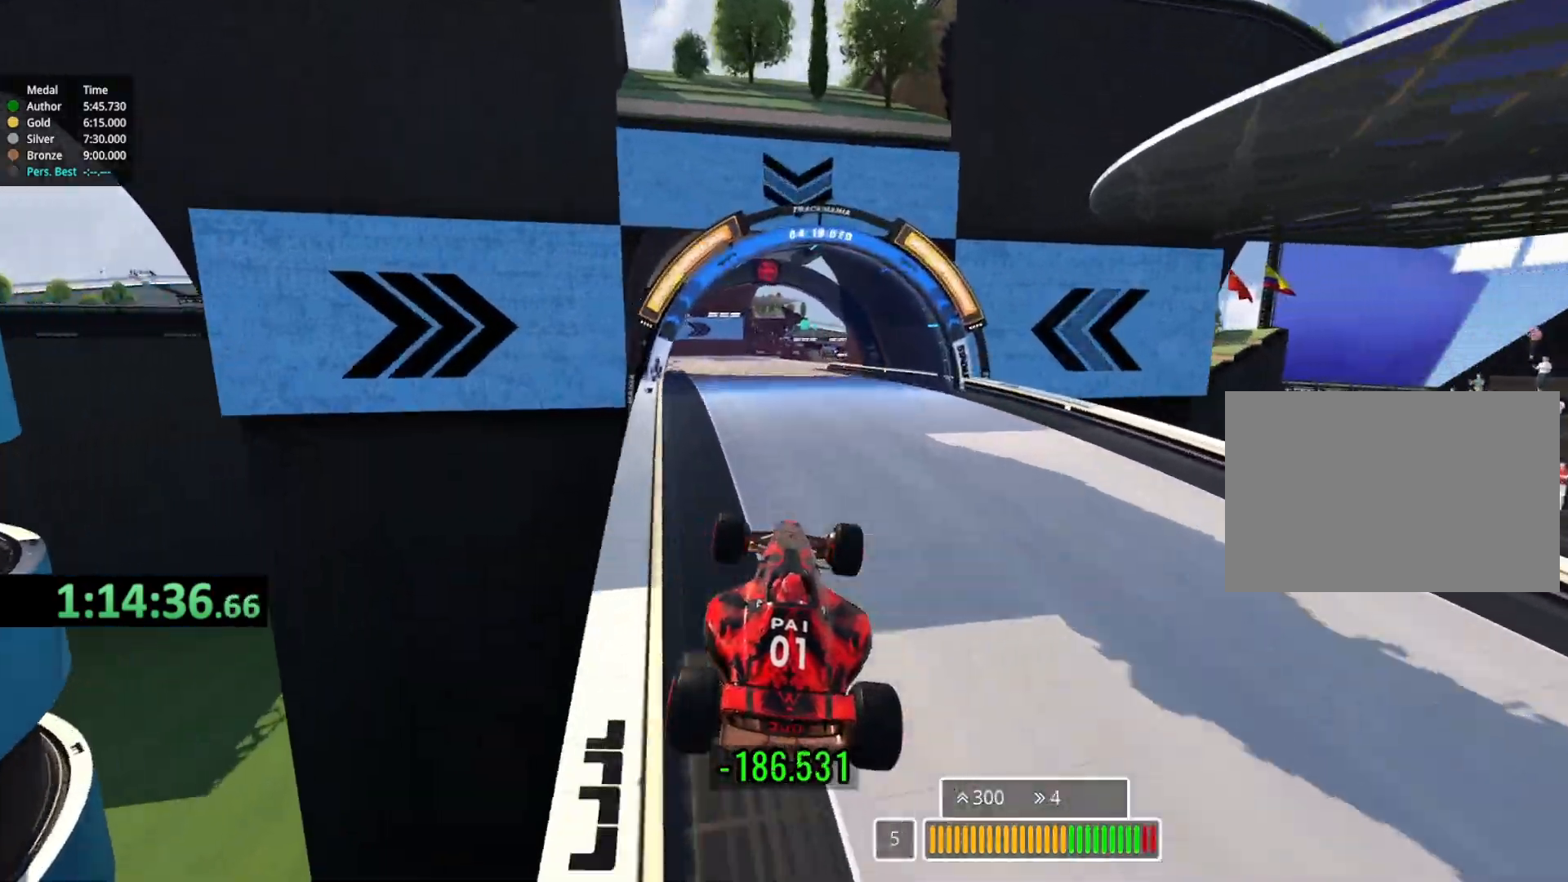
Gameplay with keyboard; each line is a JSON object with the keys held at the frame after it. "events" lists presses ("down") and releases ("up") of "down", "left", "right" and "up" between this image and that frame as [ms after this image, input, new state], when the widget could be followed in between. No other keys are recorded. Mouse input is not recorded.
{"keys": ["up"], "events": []}
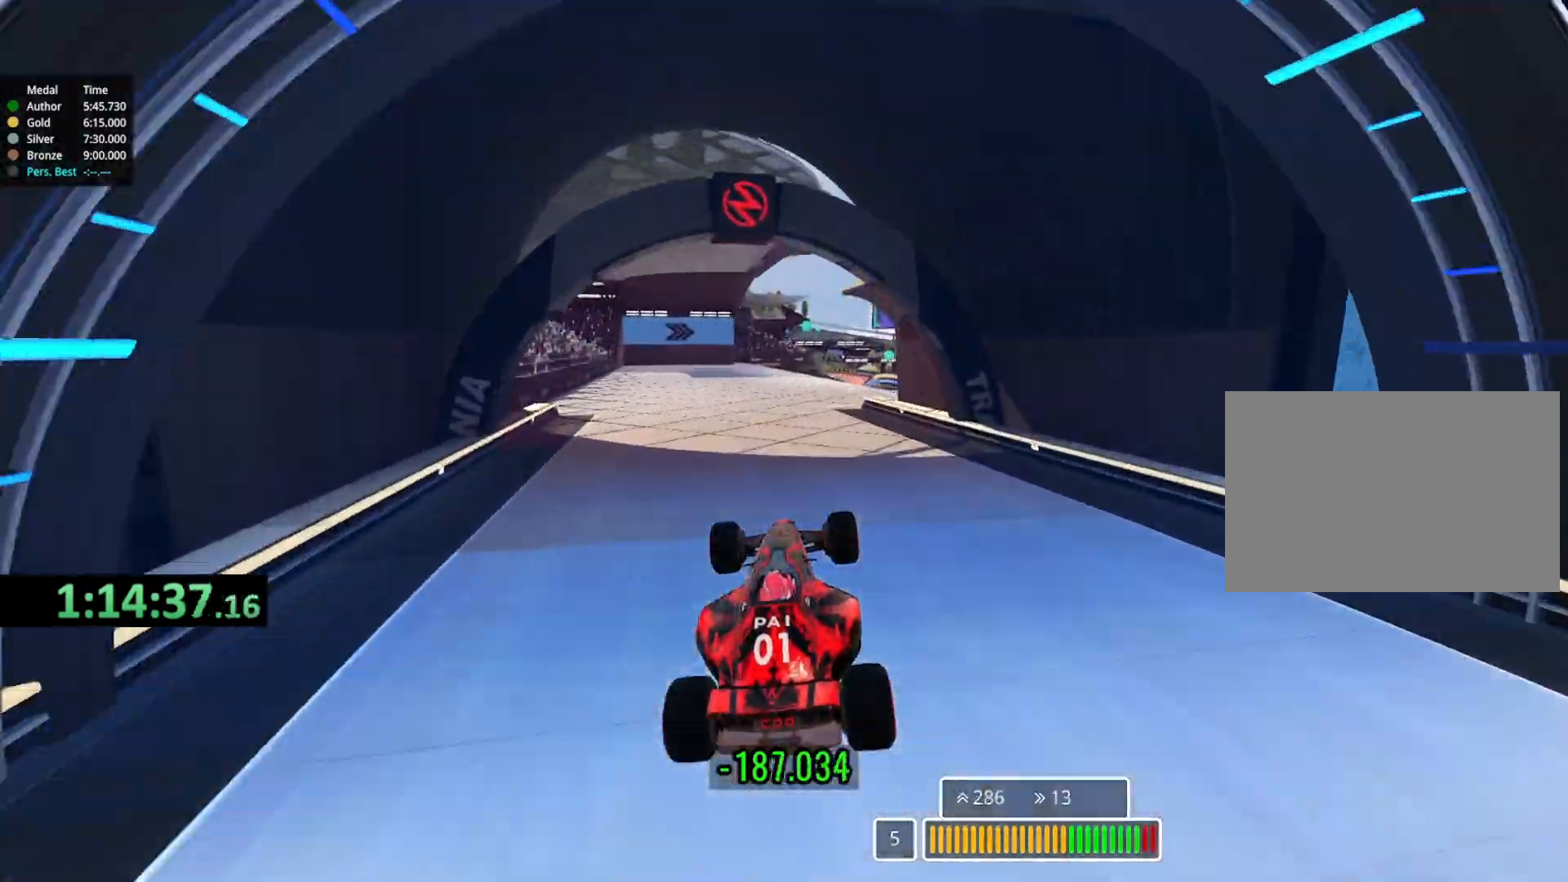
{"keys": ["right", "up"], "events": [[217, "right", "down"]]}
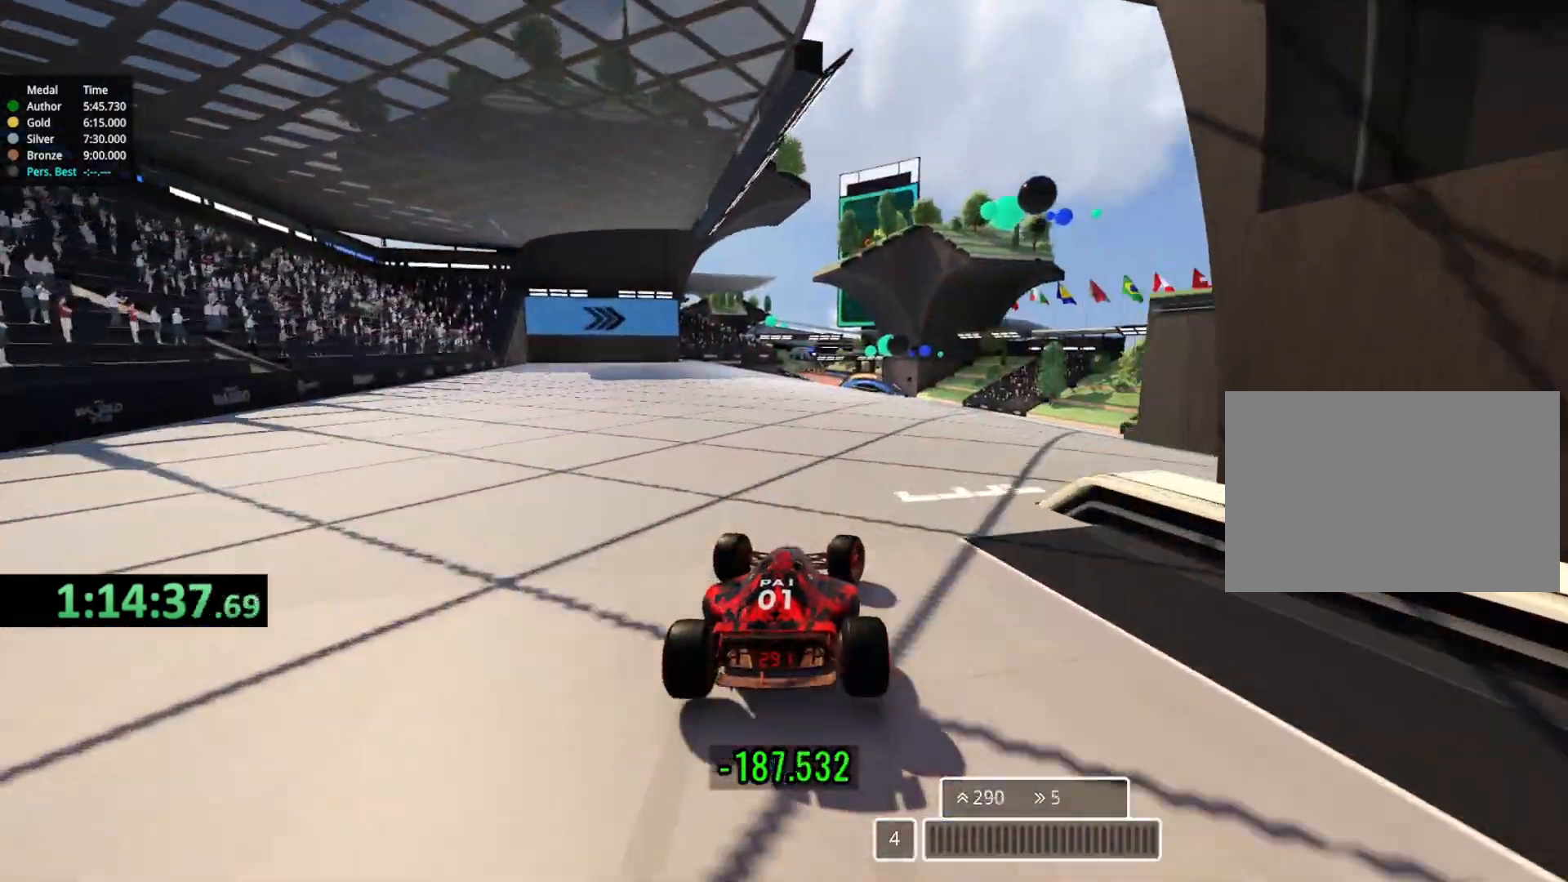
{"keys": ["up"], "events": [[17, "right", "up"], [183, "left", "down"], [317, "left", "up"]]}
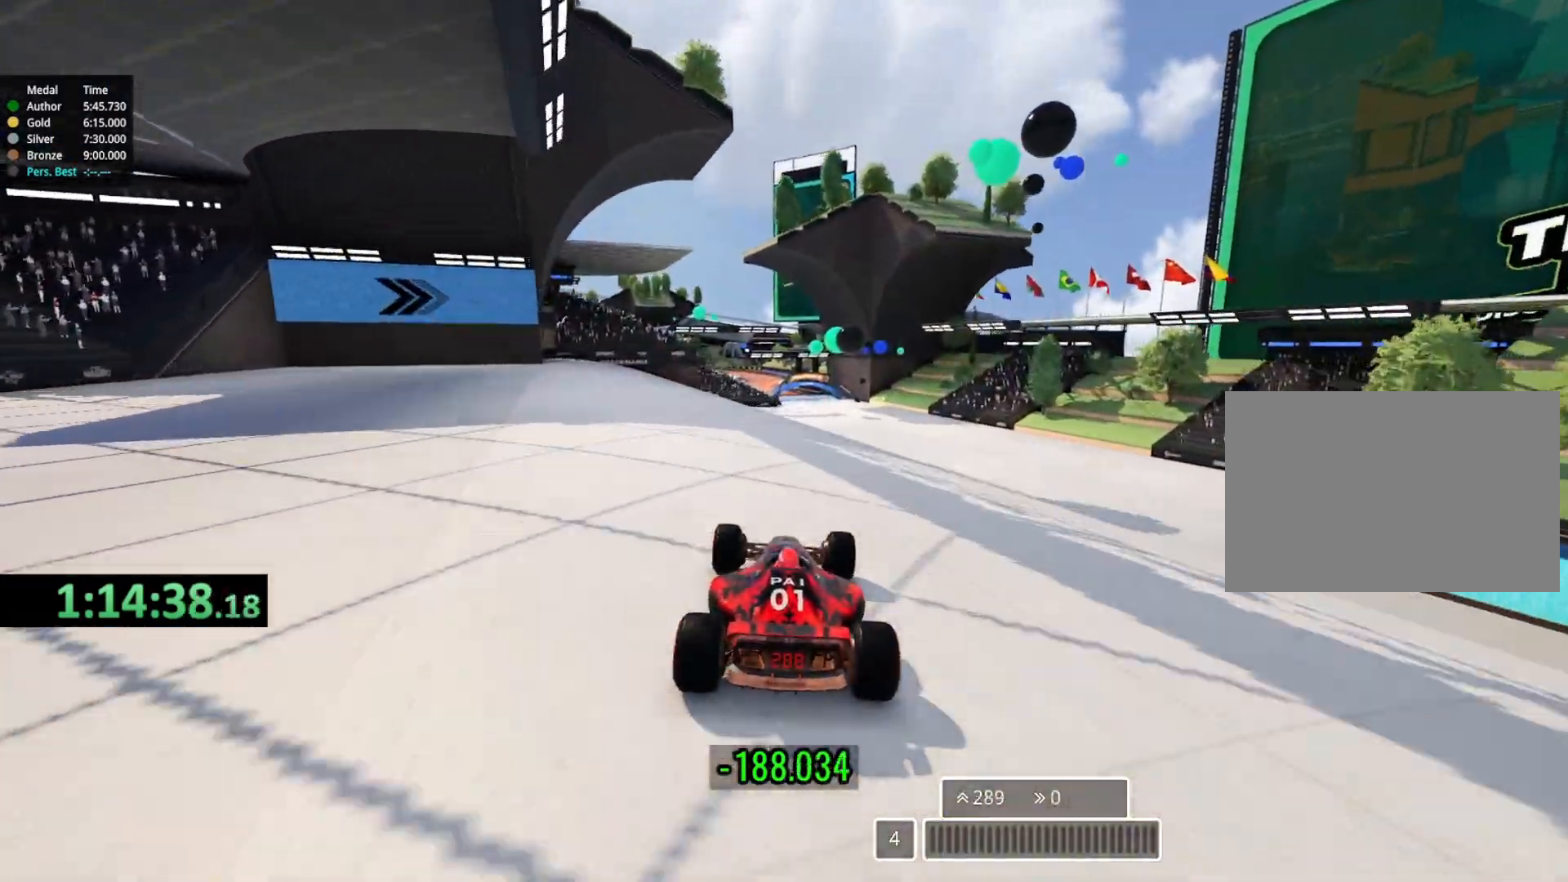
{"keys": ["up"], "events": [[167, "right", "down"], [333, "right", "up"]]}
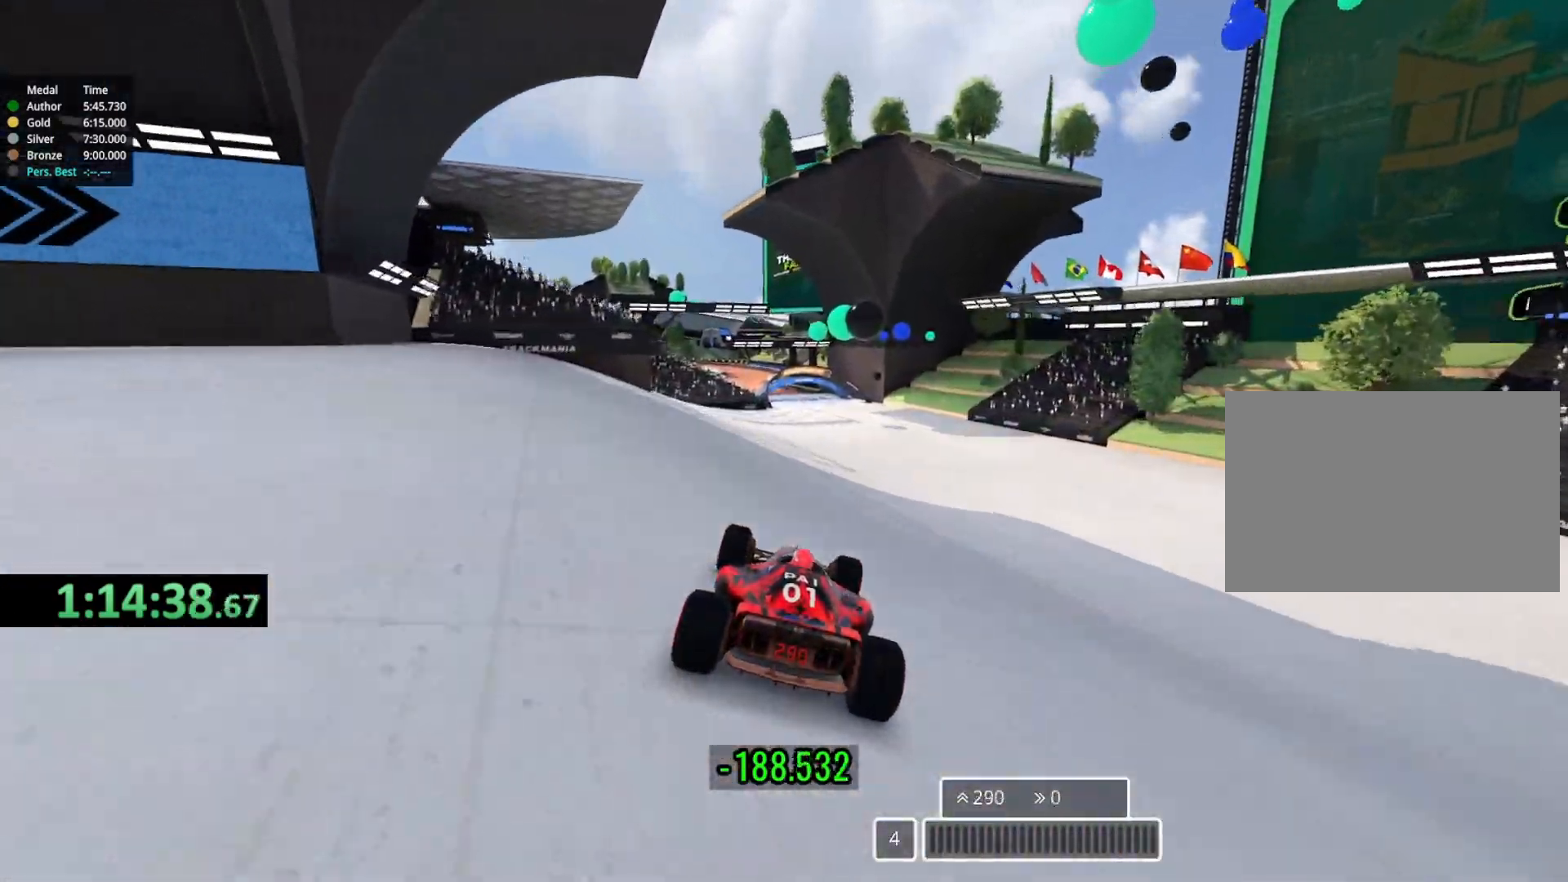
{"keys": ["up"], "events": [[133, "right", "down"], [267, "right", "up"]]}
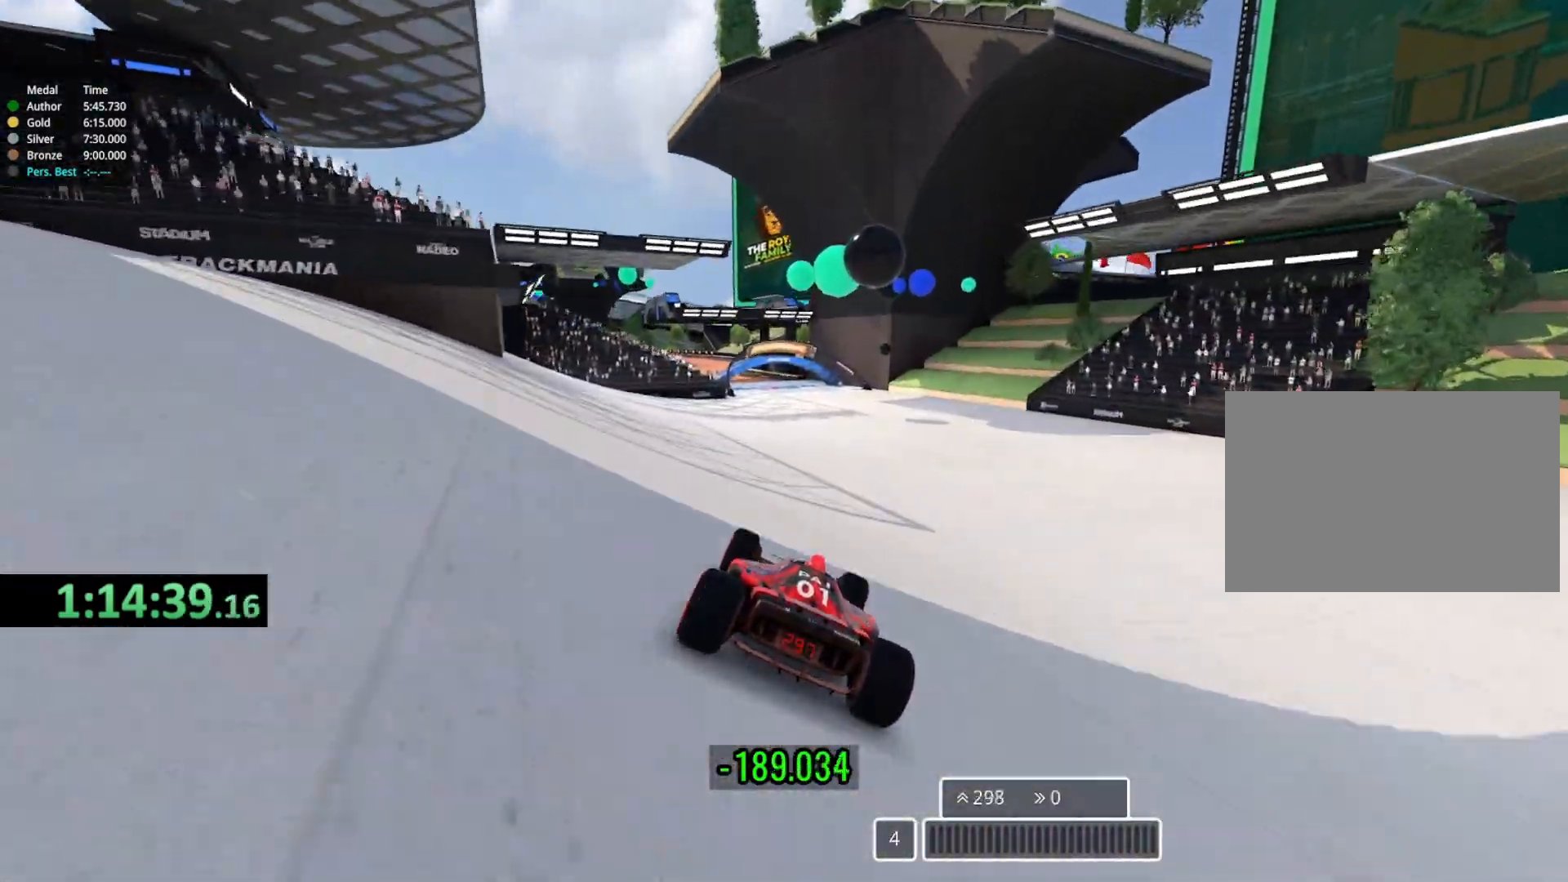
{"keys": ["left", "up"], "events": [[117, "left", "down"], [267, "left", "up"], [417, "left", "down"]]}
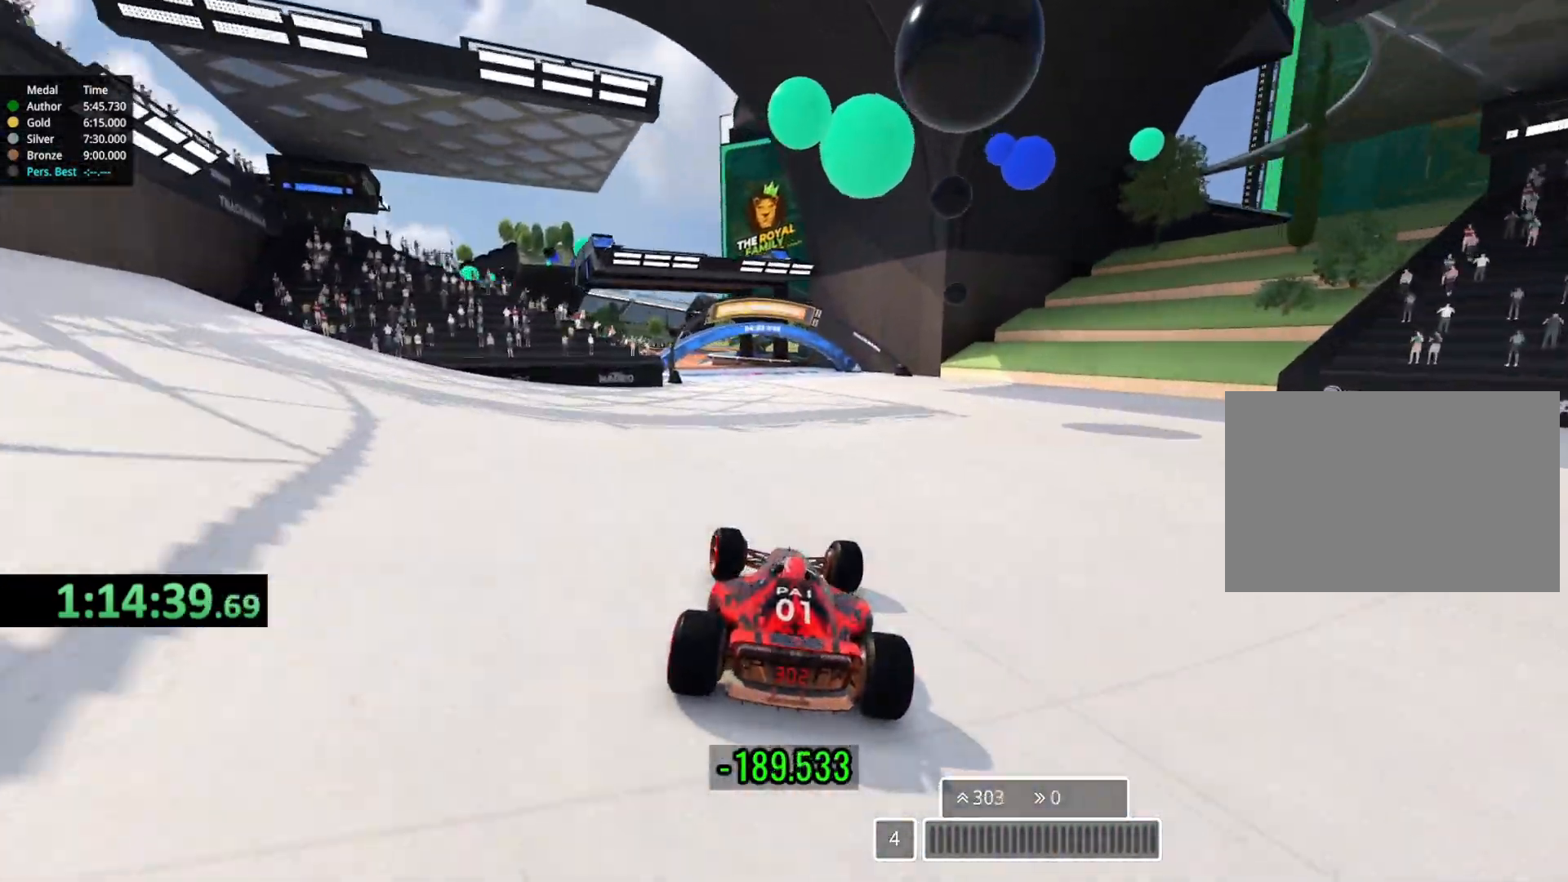
{"keys": ["up"], "events": [[217, "left", "up"]]}
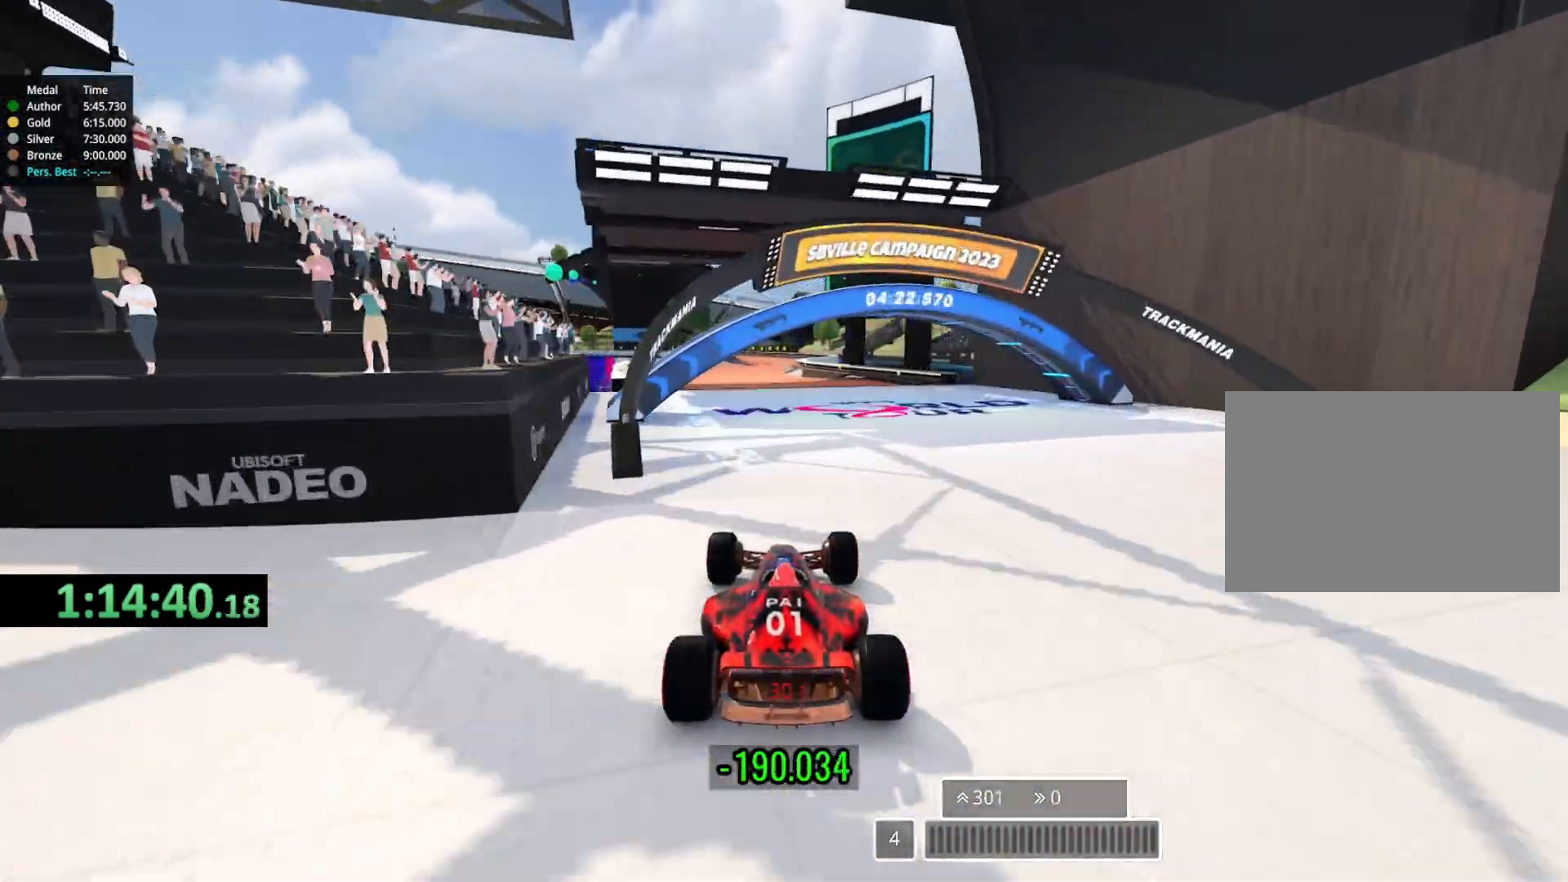
{"keys": ["up"], "events": []}
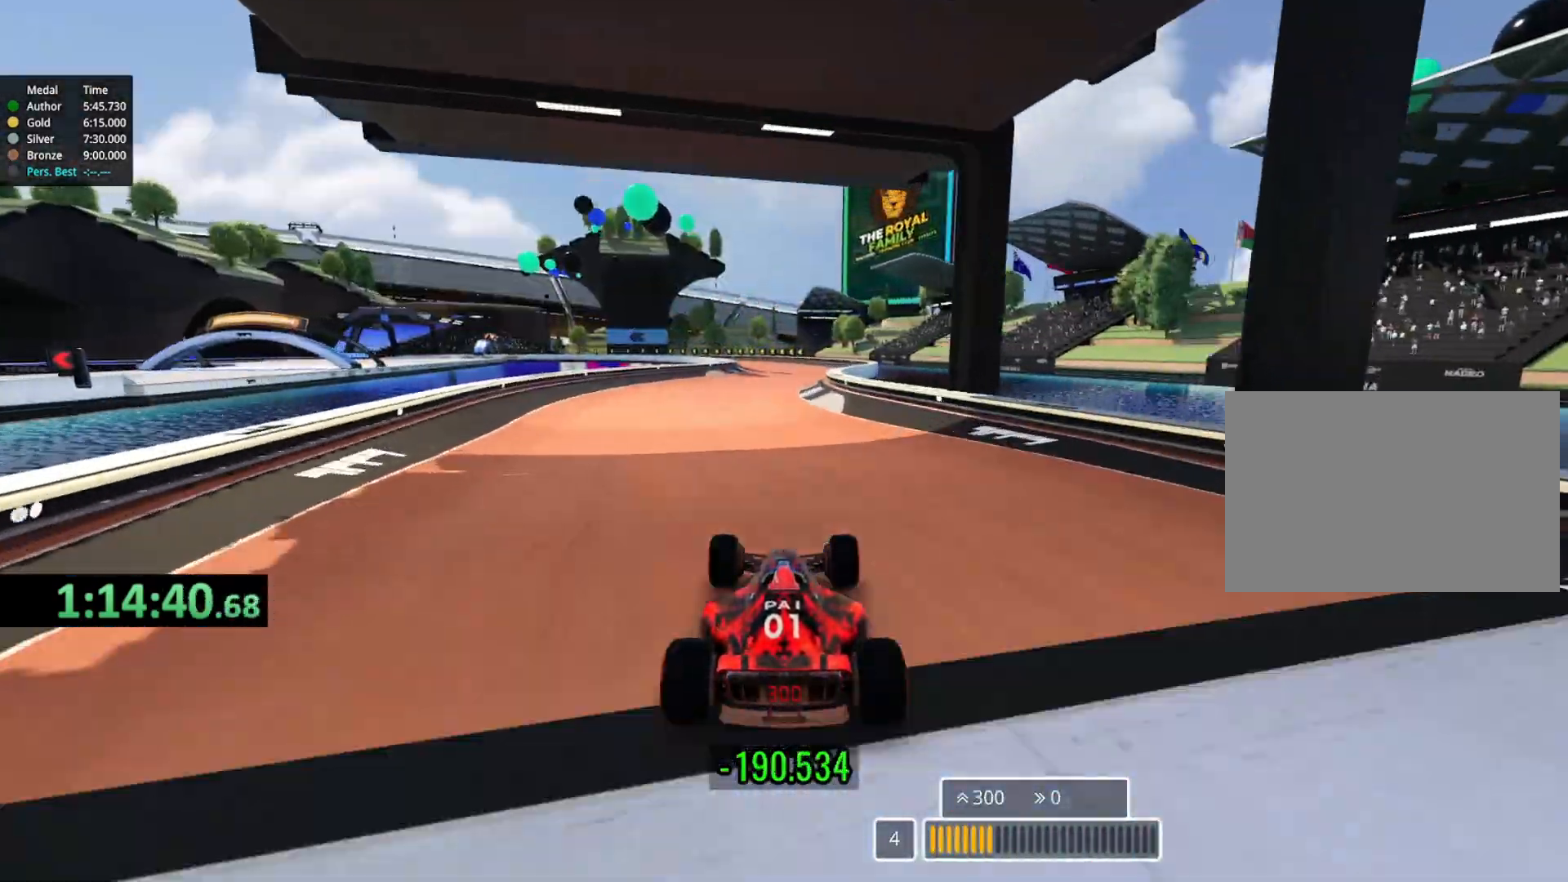
{"keys": ["right", "up"], "events": [[333, "right", "down"]]}
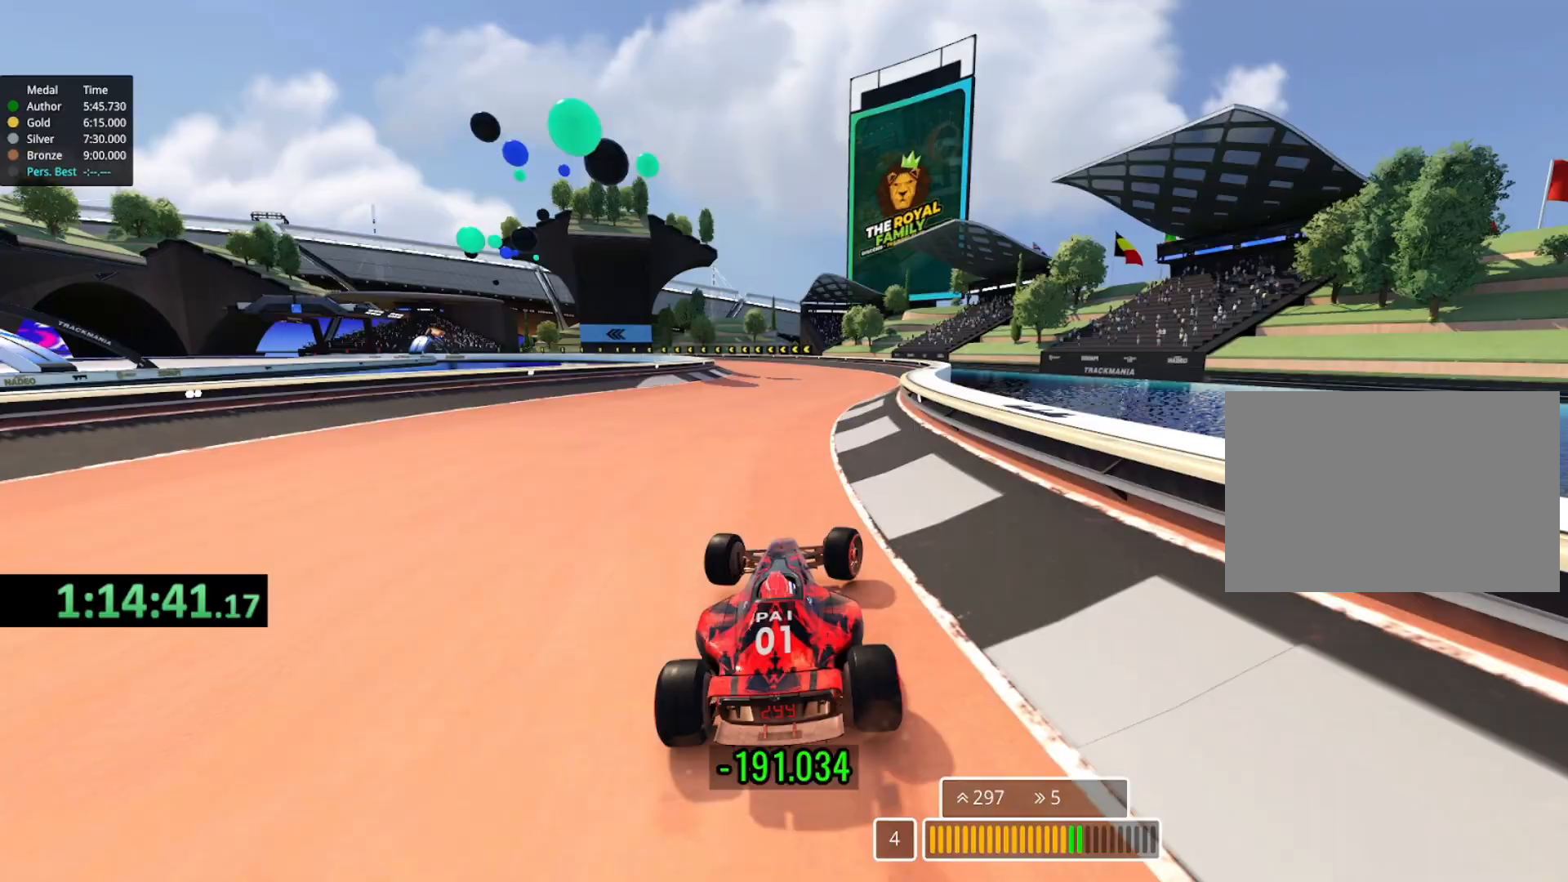
{"keys": ["left", "up"], "events": [[33, "right", "up"], [483, "left", "down"]]}
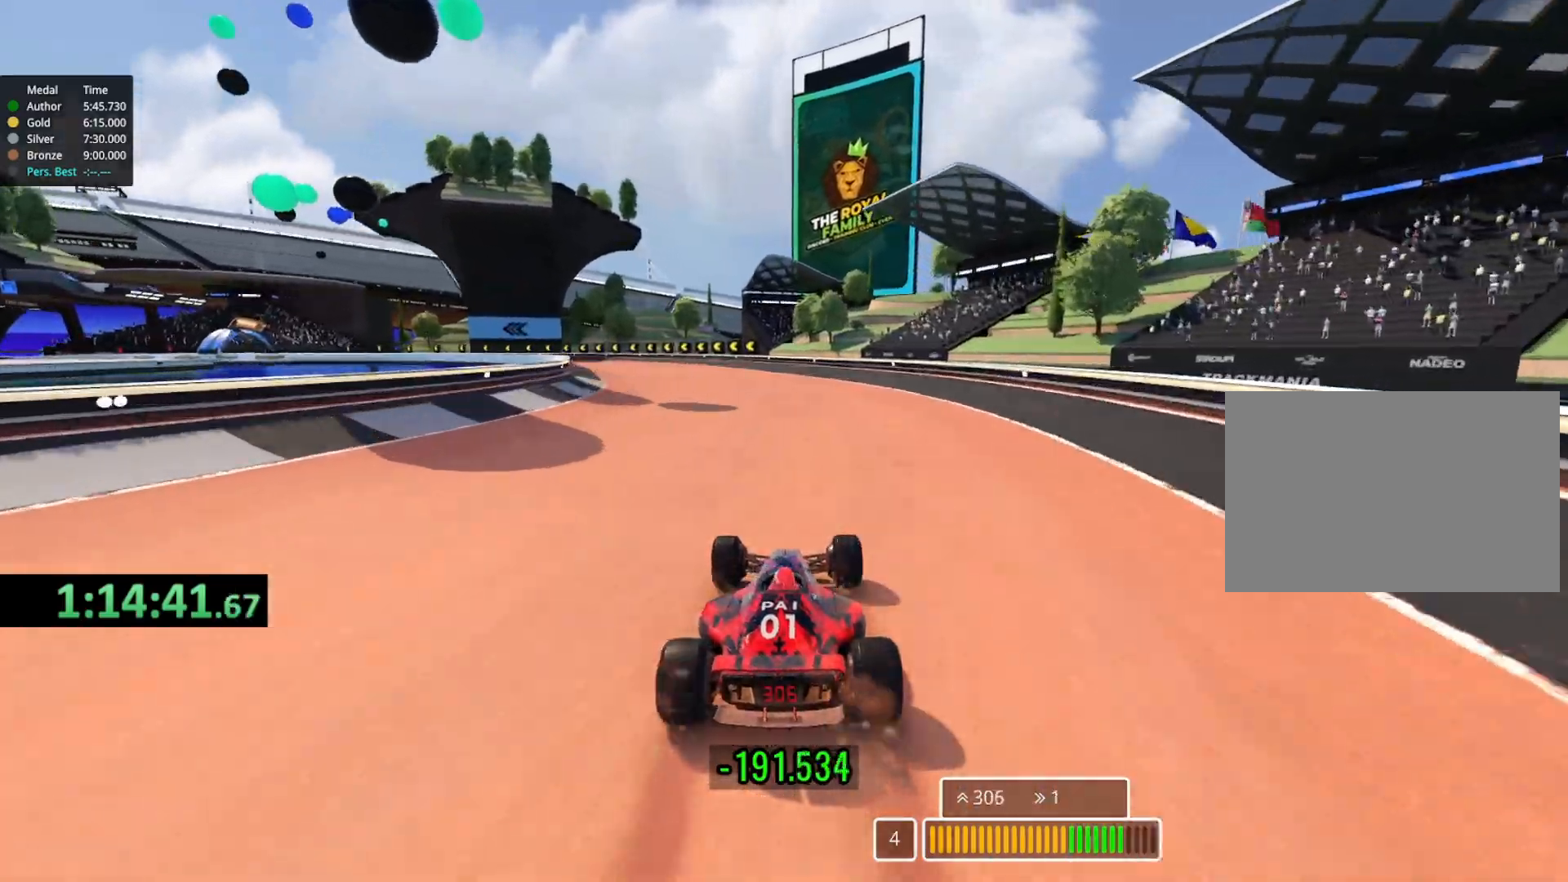
{"keys": ["left", "up"], "events": []}
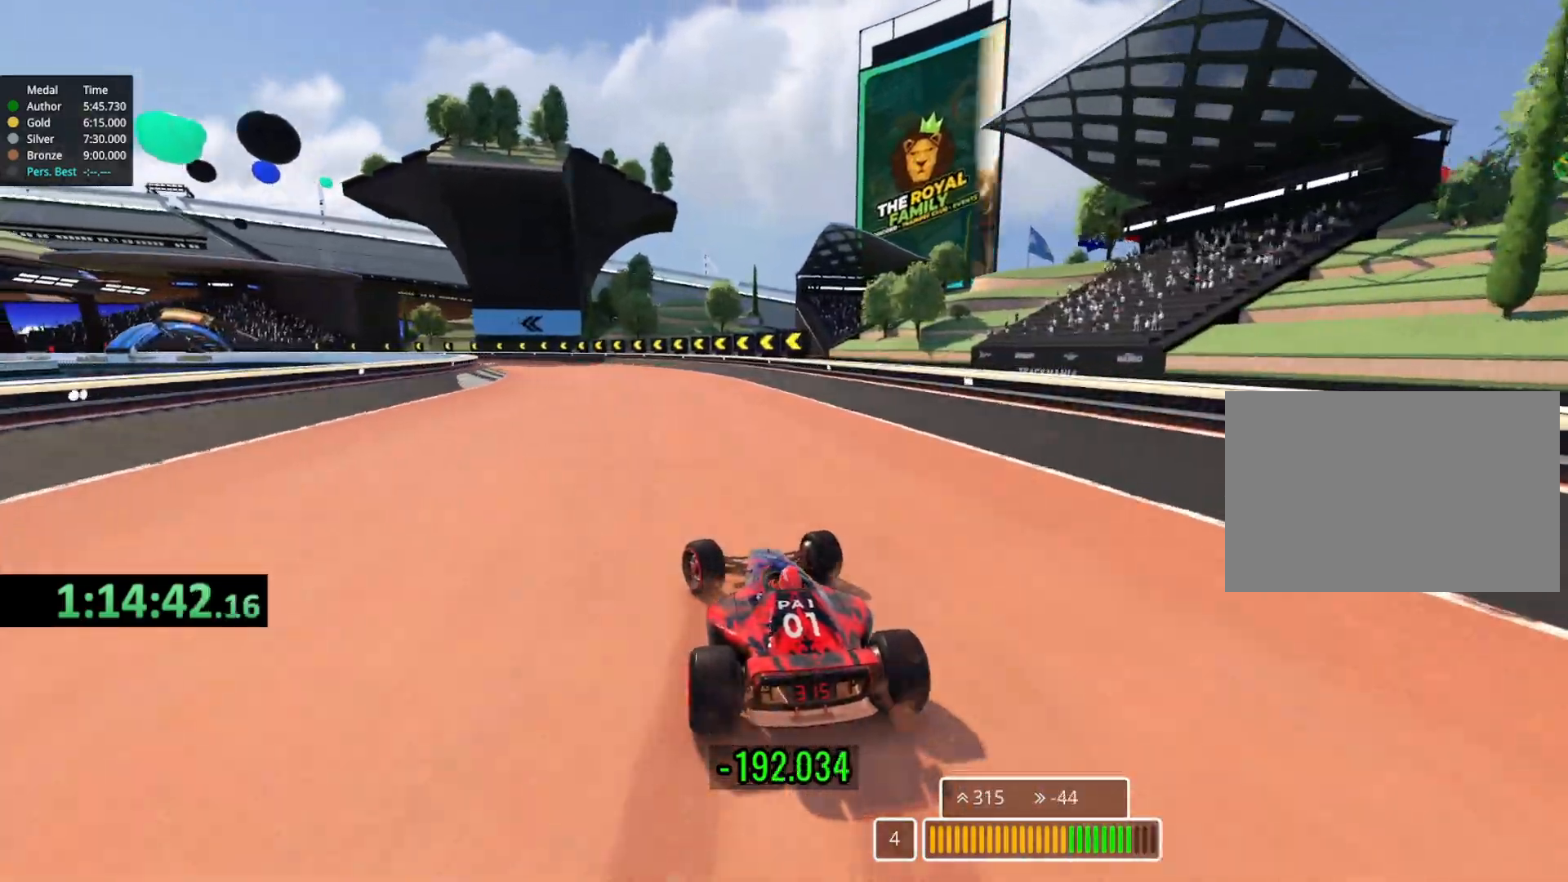
{"keys": ["left", "up"], "events": []}
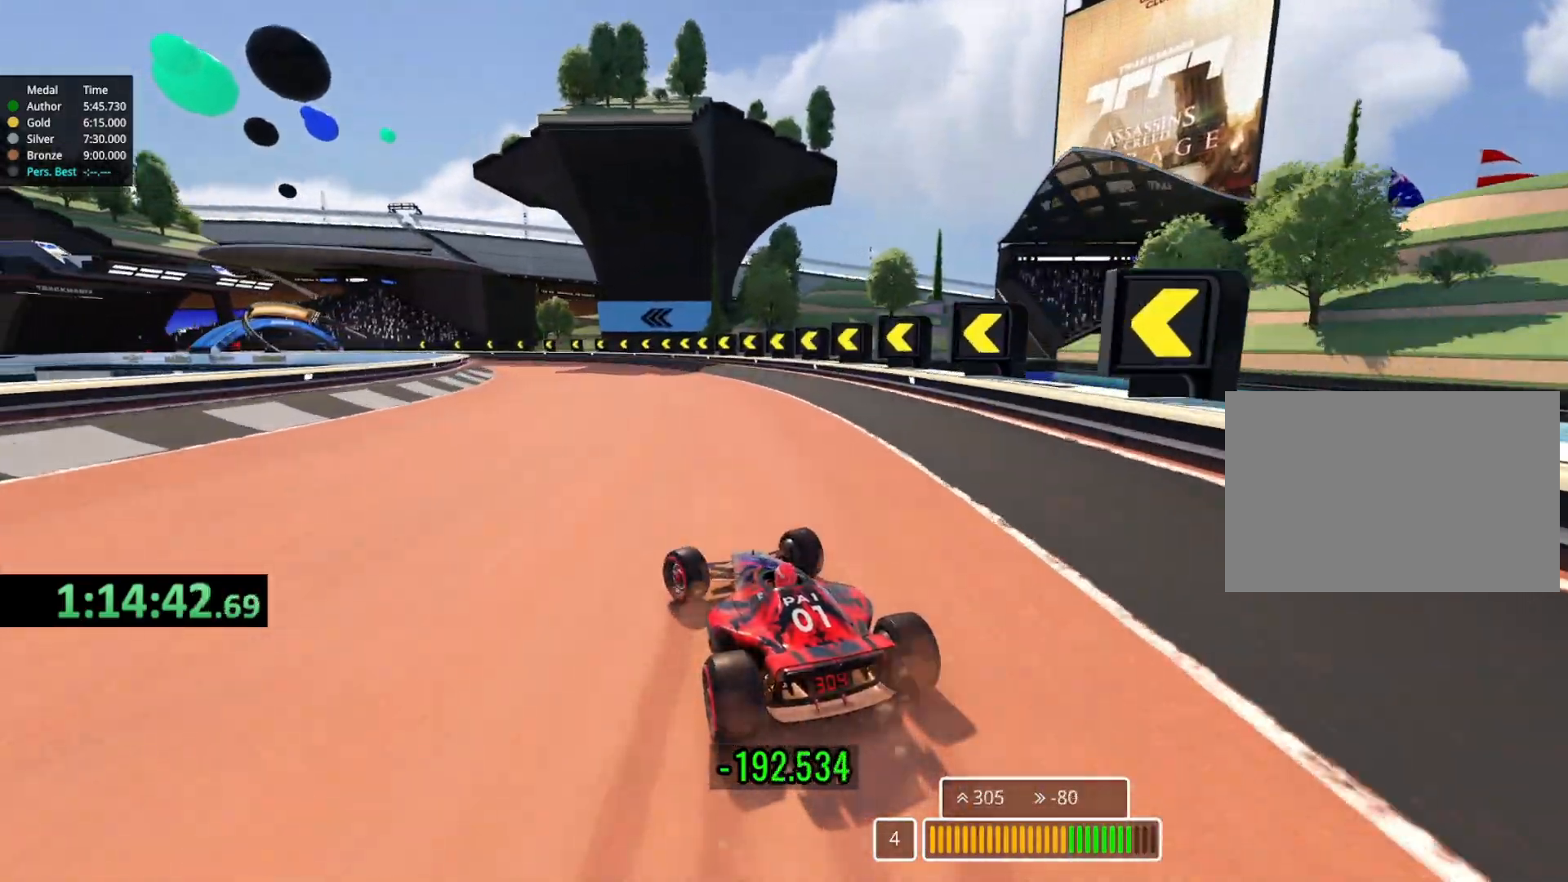
{"keys": ["left", "up"], "events": []}
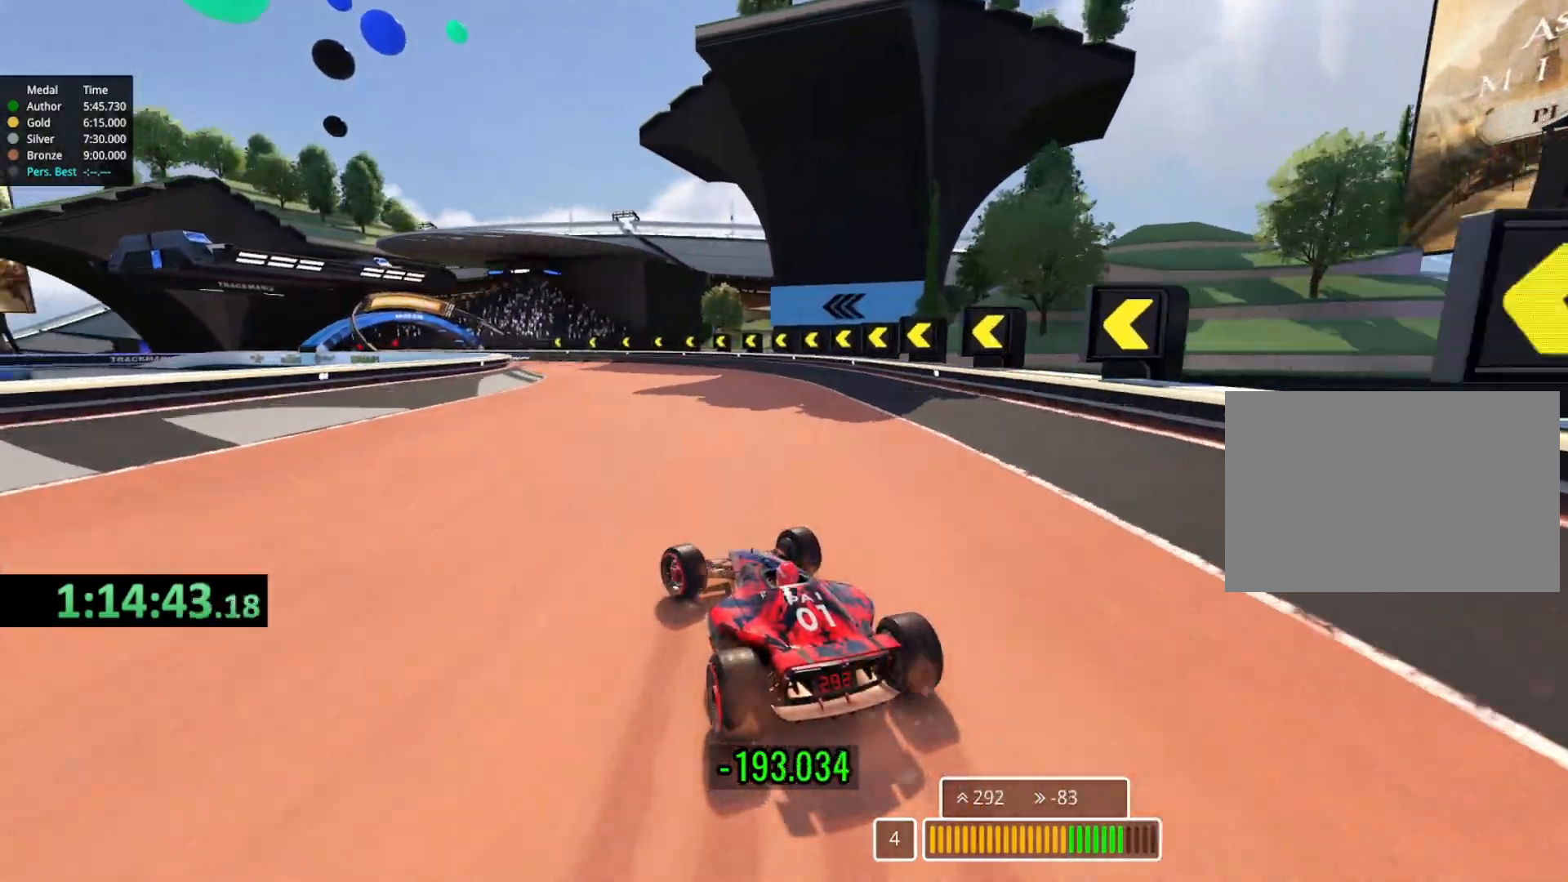
{"keys": ["left", "up"], "events": [[83, "left", "up"], [217, "left", "down"]]}
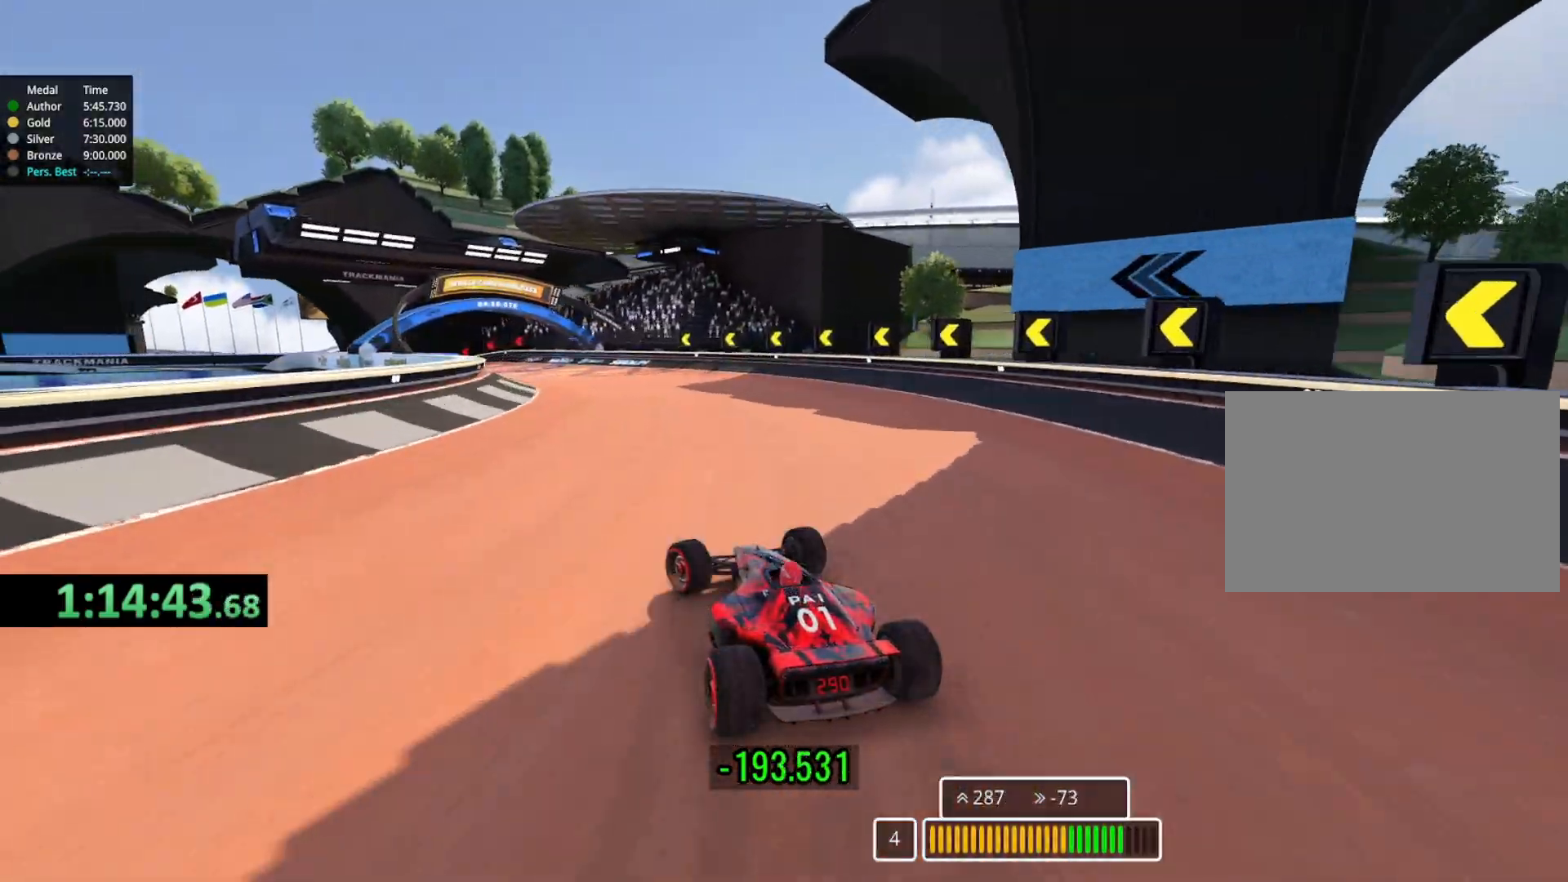
{"keys": ["left", "up"], "events": [[233, "up", "up"], [300, "up", "down"]]}
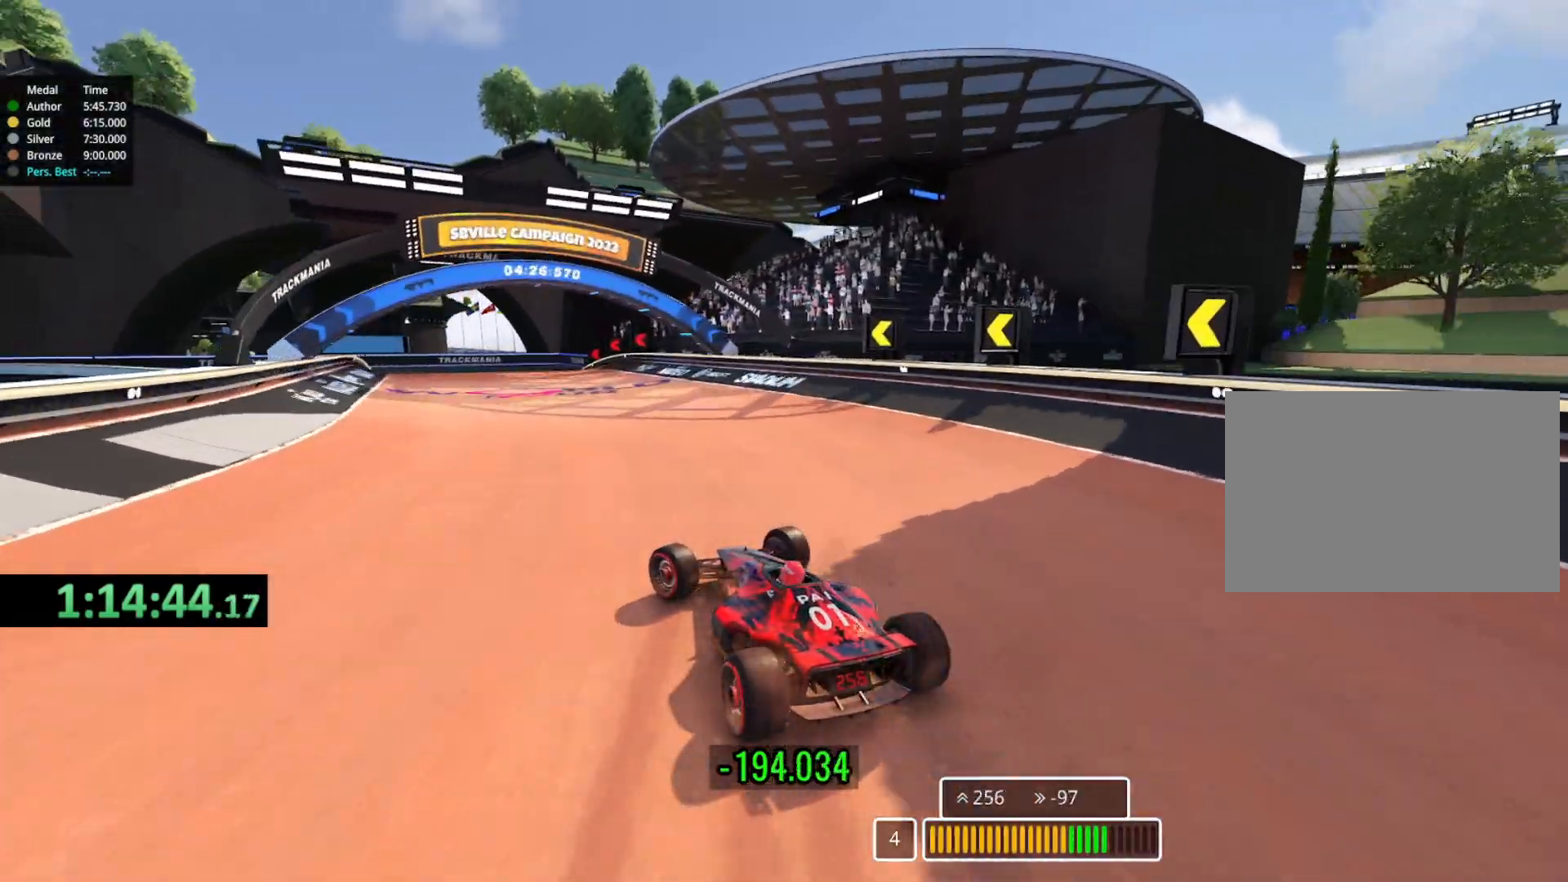
{"keys": ["left", "up"], "events": [[367, "left", "up"], [400, "left", "down"]]}
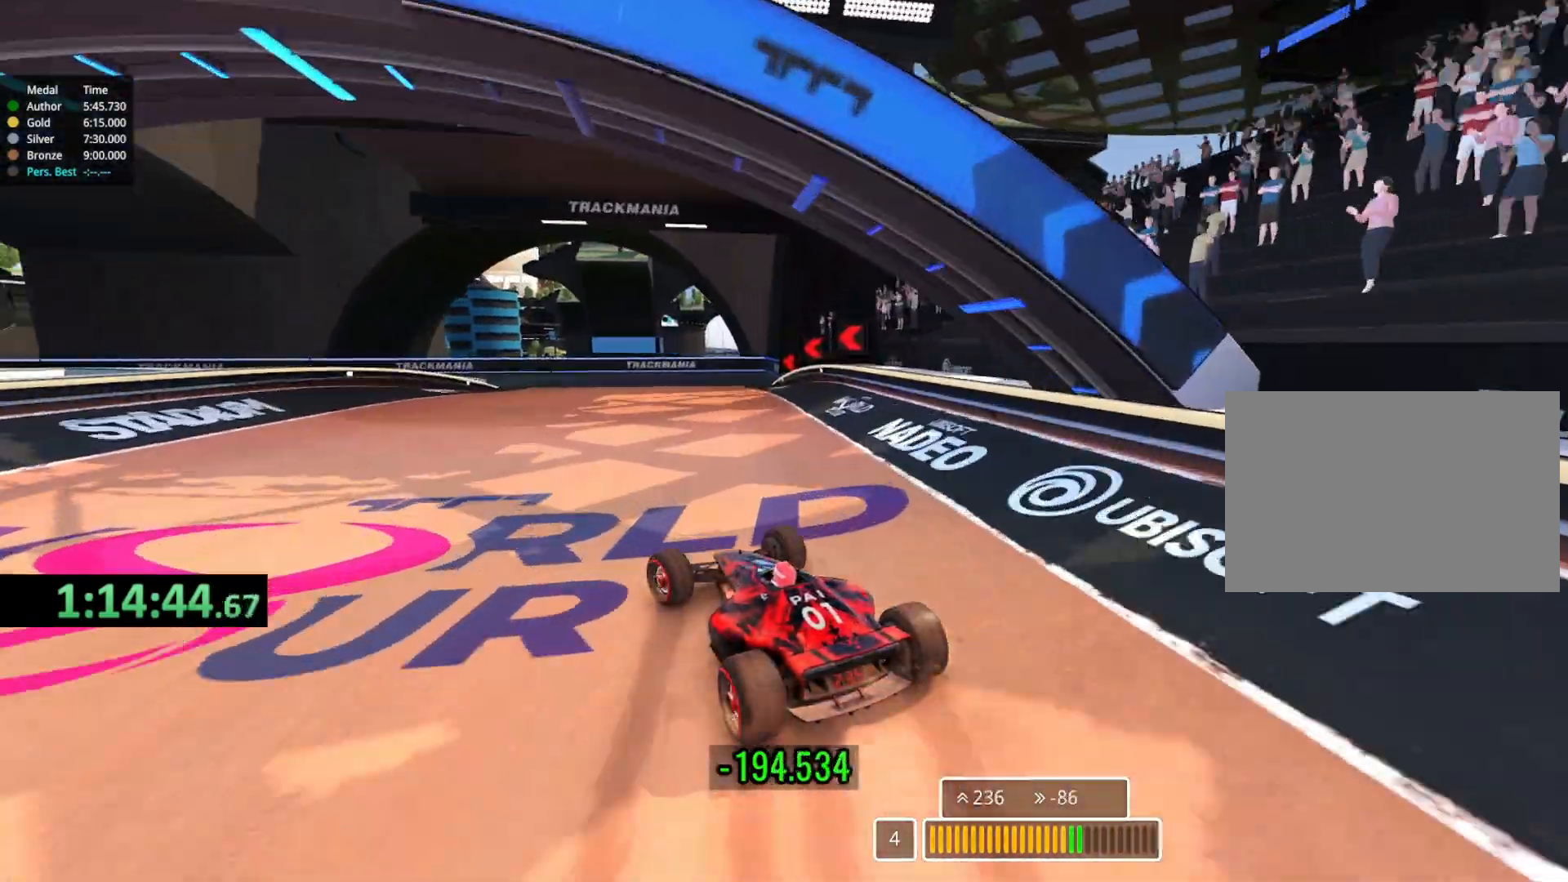
{"keys": ["up"], "events": [[217, "left", "up"], [333, "left", "down"], [483, "left", "up"]]}
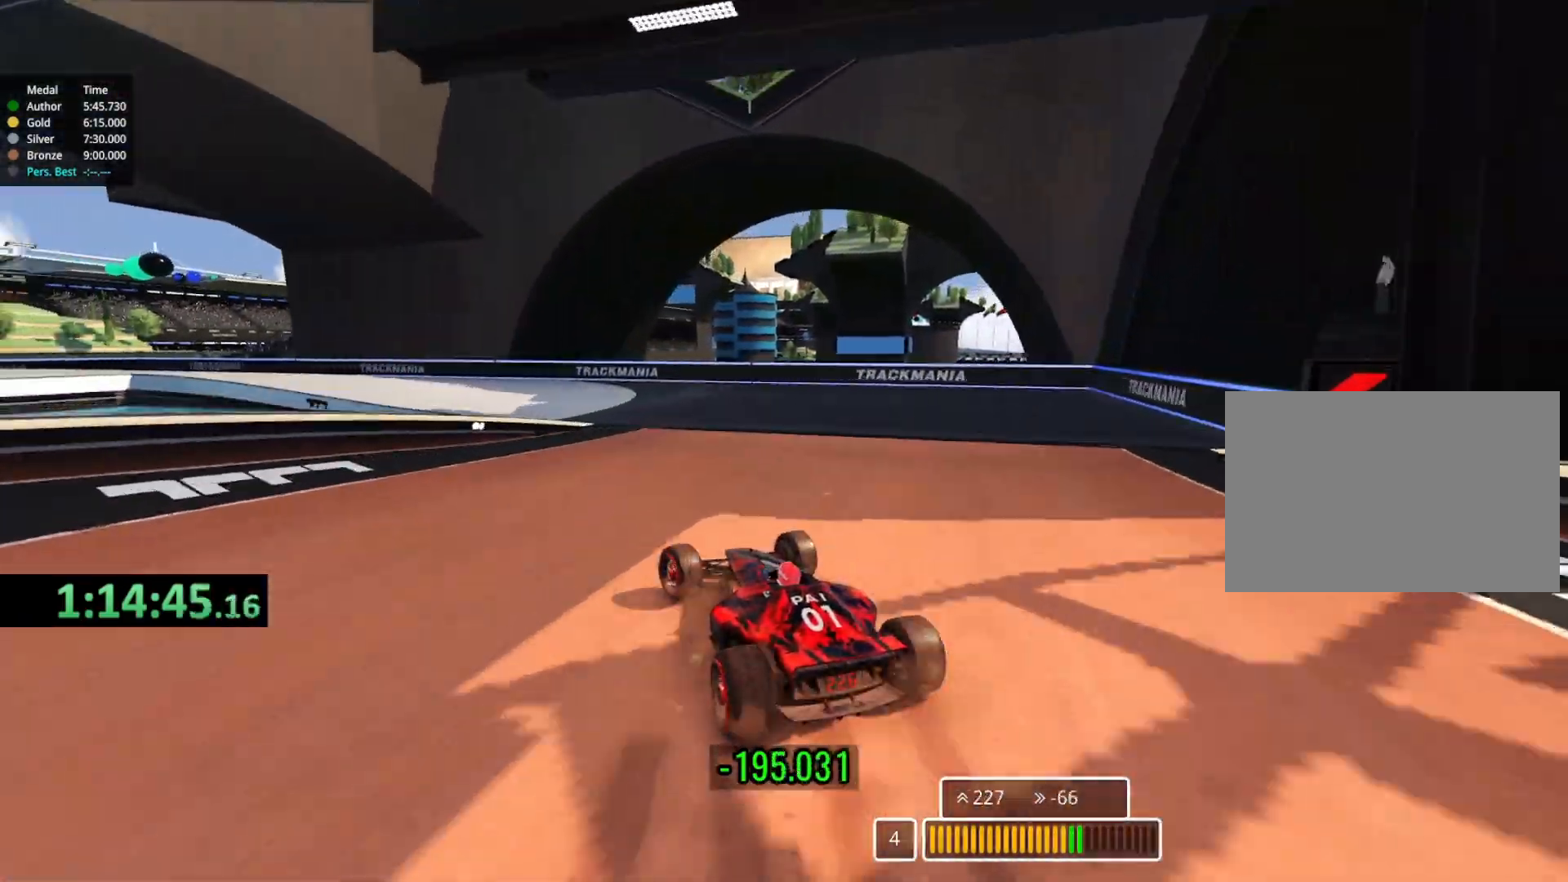
{"keys": ["left", "up"], "events": [[67, "left", "down"]]}
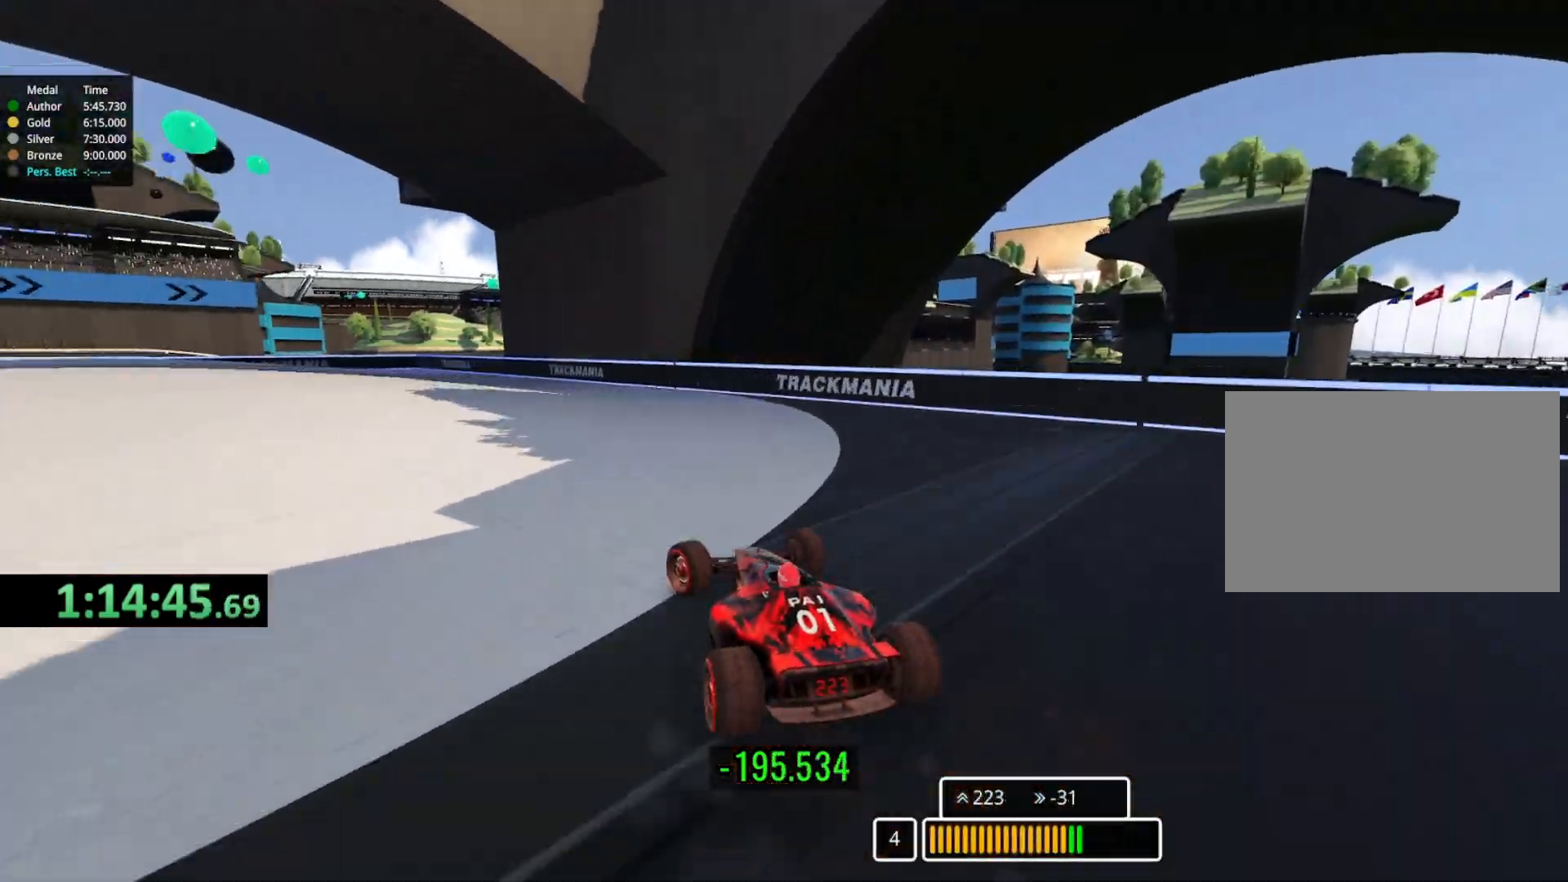
{"keys": ["left", "up"], "events": []}
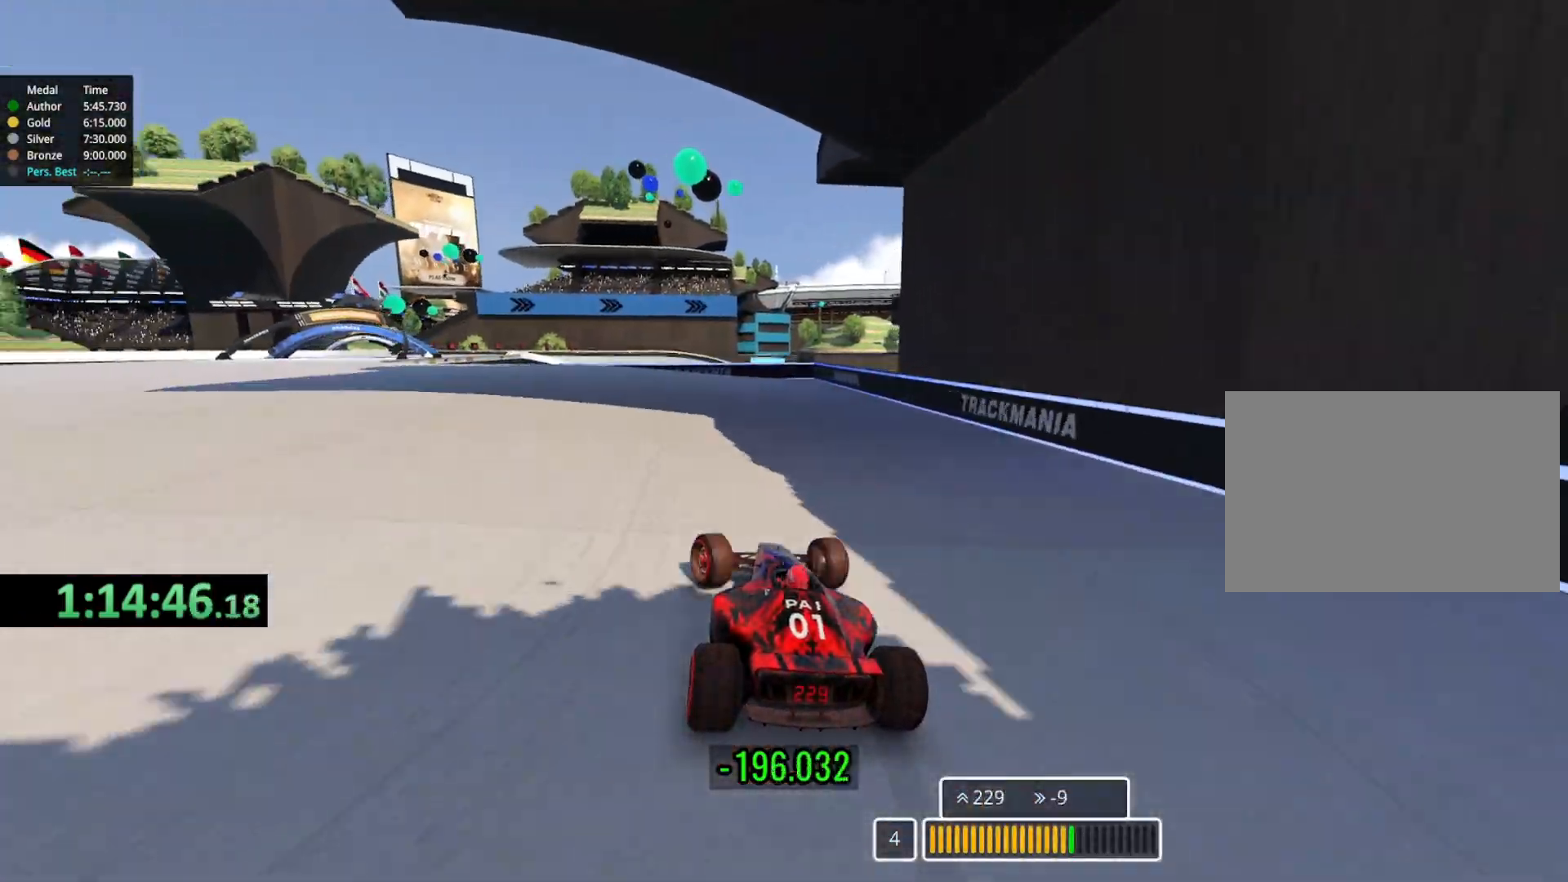
{"keys": ["left", "up"], "events": []}
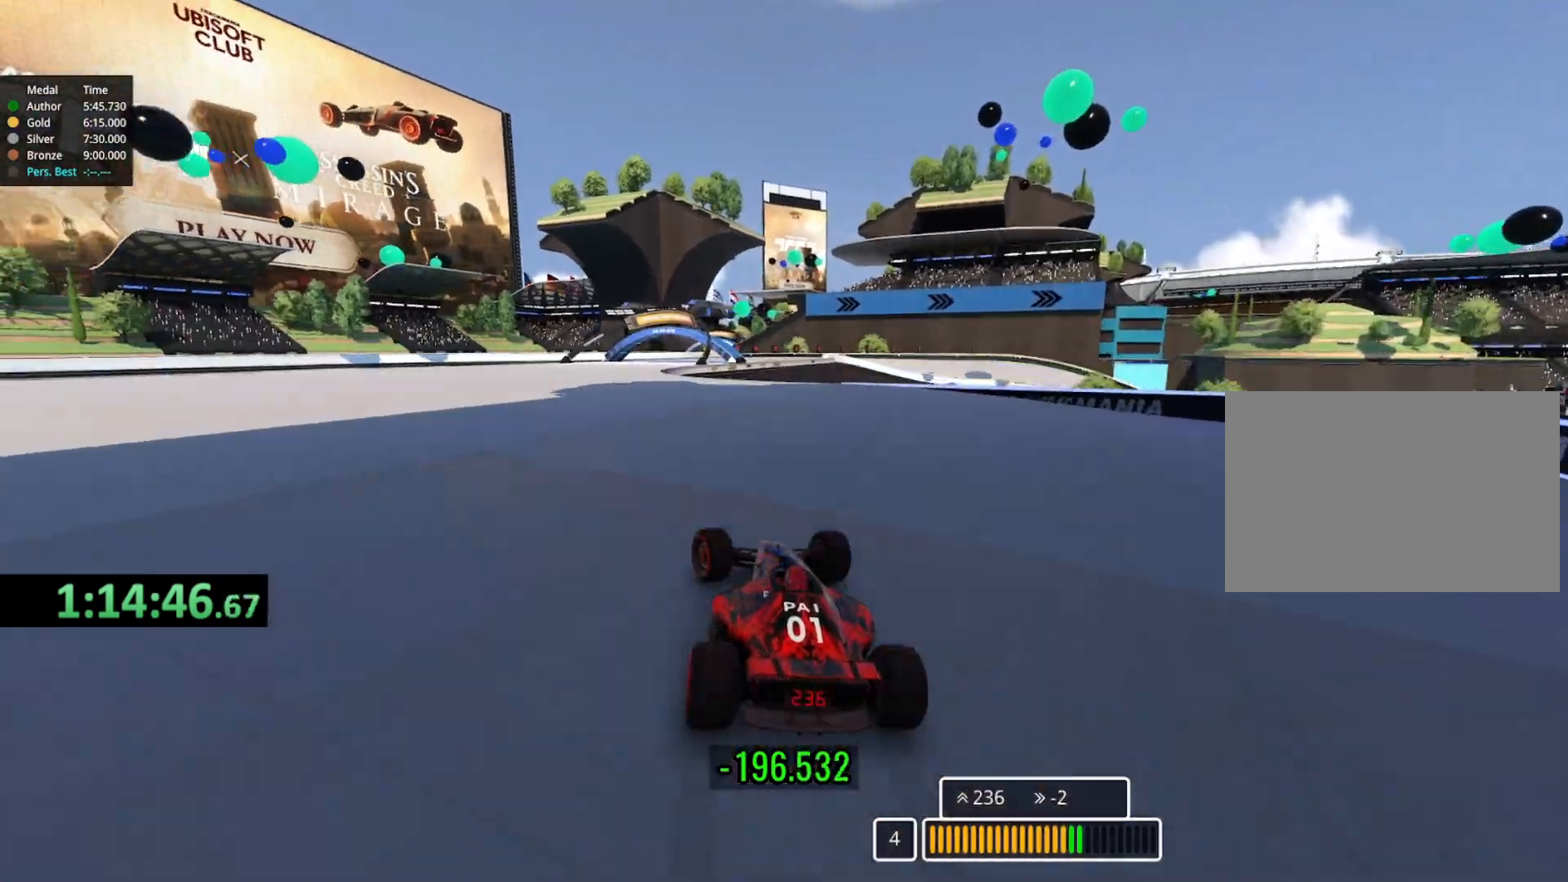
{"keys": ["right", "up"], "events": [[117, "left", "up"], [467, "right", "down"]]}
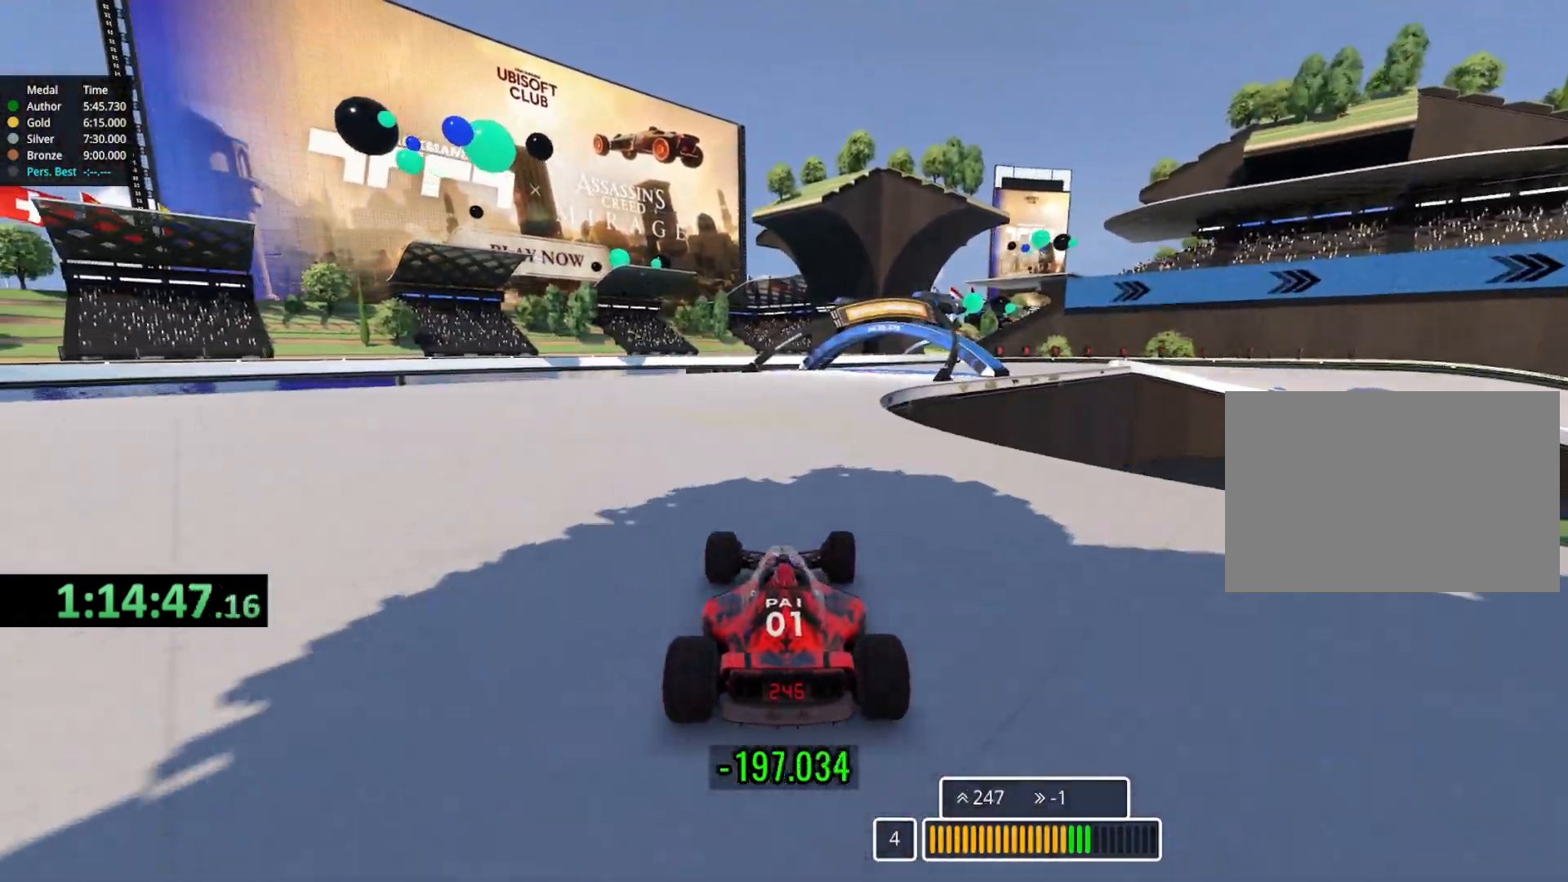
{"keys": ["right", "up"], "events": [[117, "right", "up"], [200, "right", "down"]]}
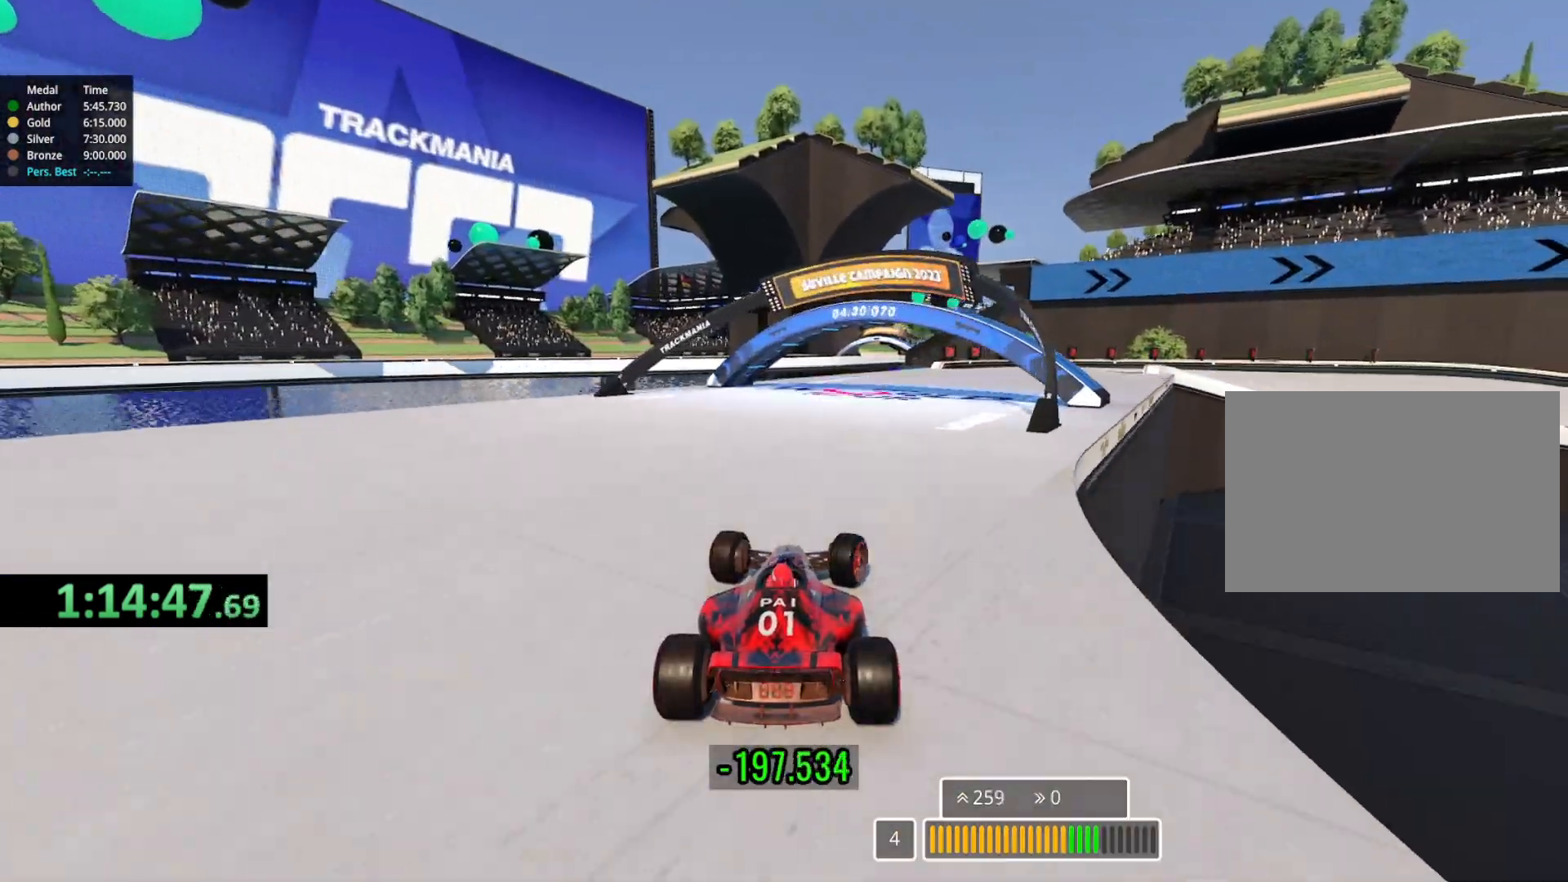
{"keys": ["down", "right", "up"], "events": [[450, "down", "down"]]}
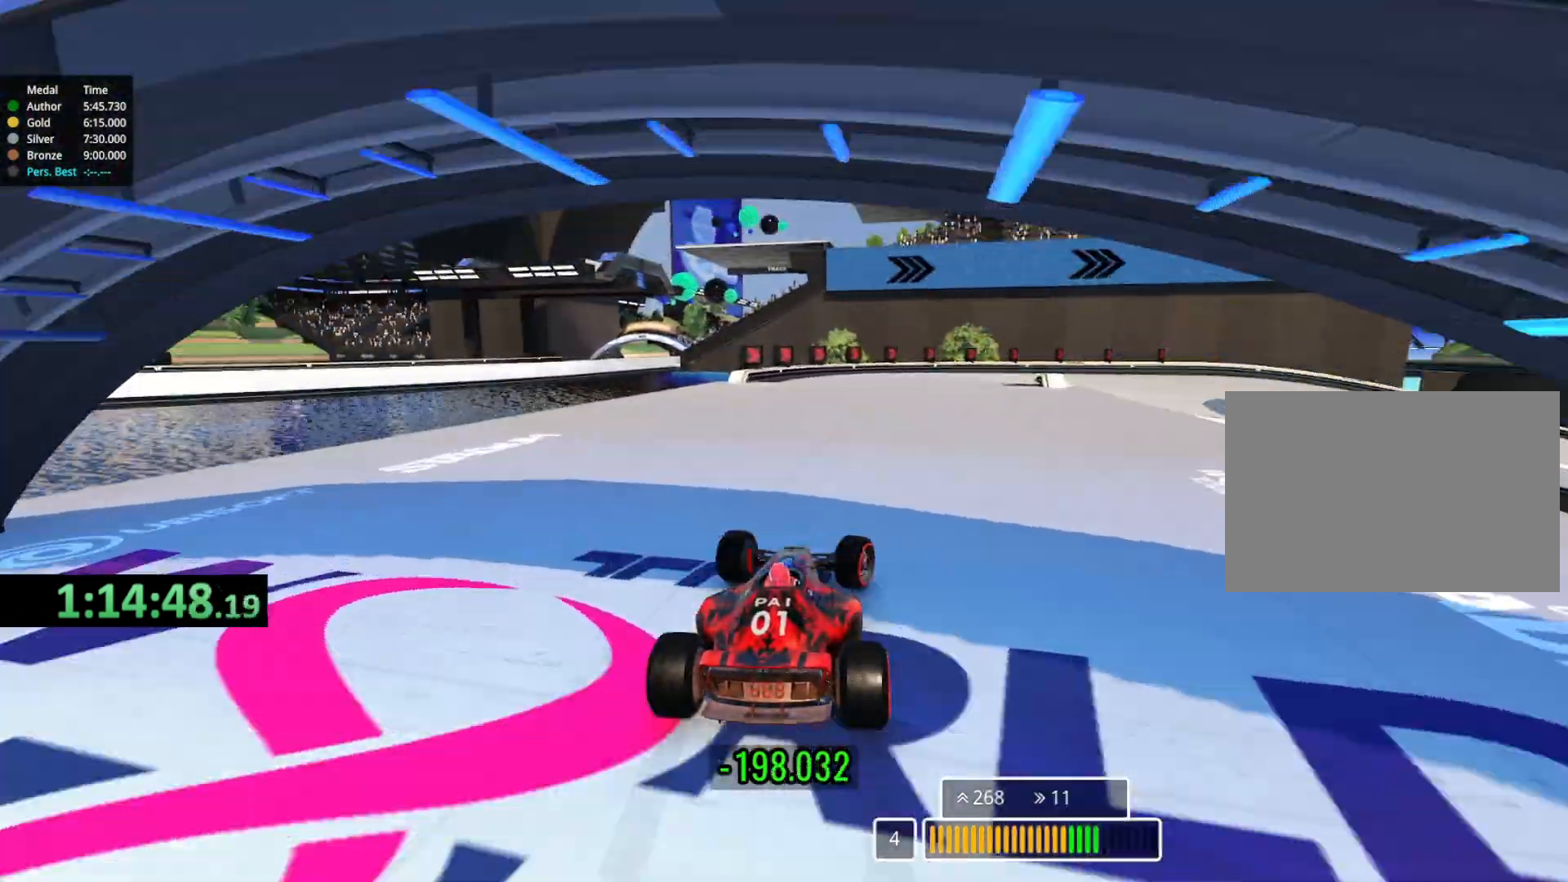
{"keys": ["down", "right", "up"], "events": []}